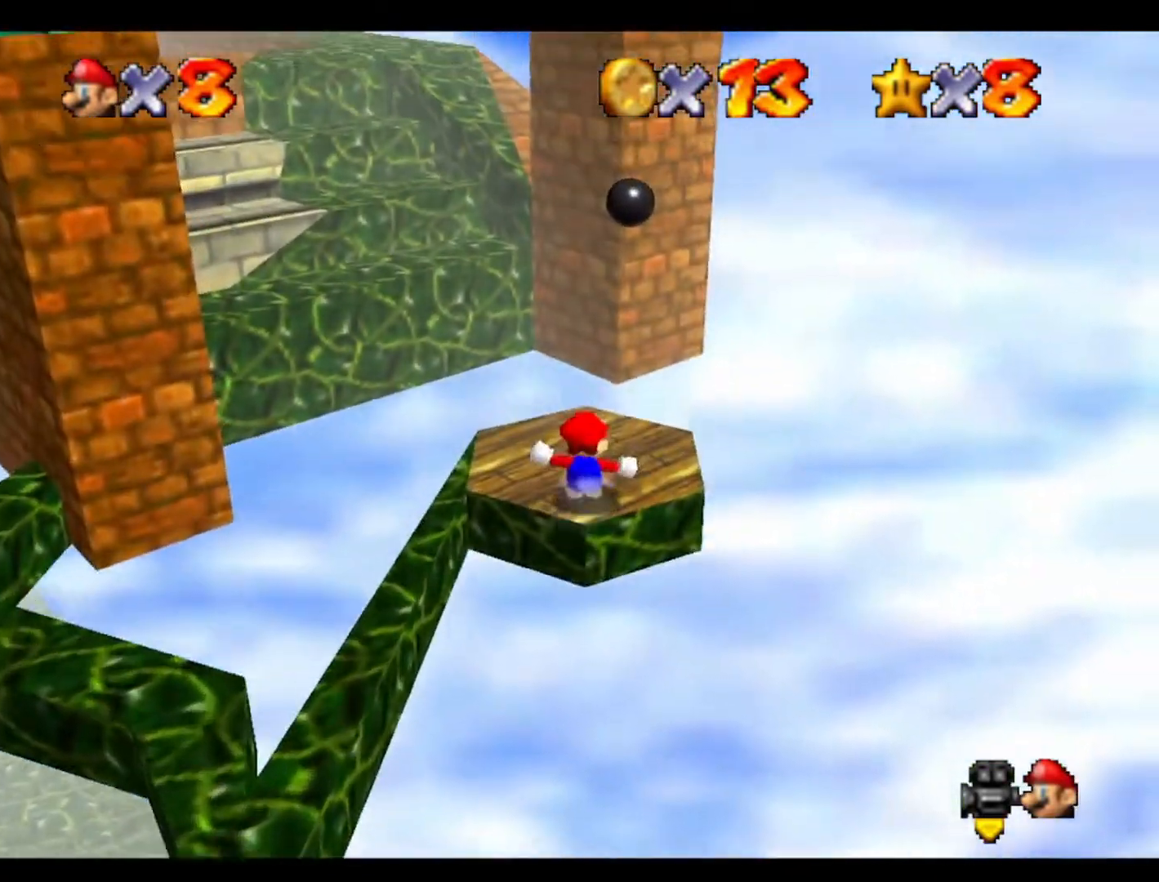
Gameplay with a controller (Nintendo layout); each line is a JSON object with the inputs held at the frame after it. "events" lists button and stick changes between this image and that frame as [ms after this image, input, new state], when the widget could be followed in between. Not read: A B L3 R3 Z.
{"buttons": [], "left_stick": "up-left", "events": [[133, "left_stick", "up-left"]]}
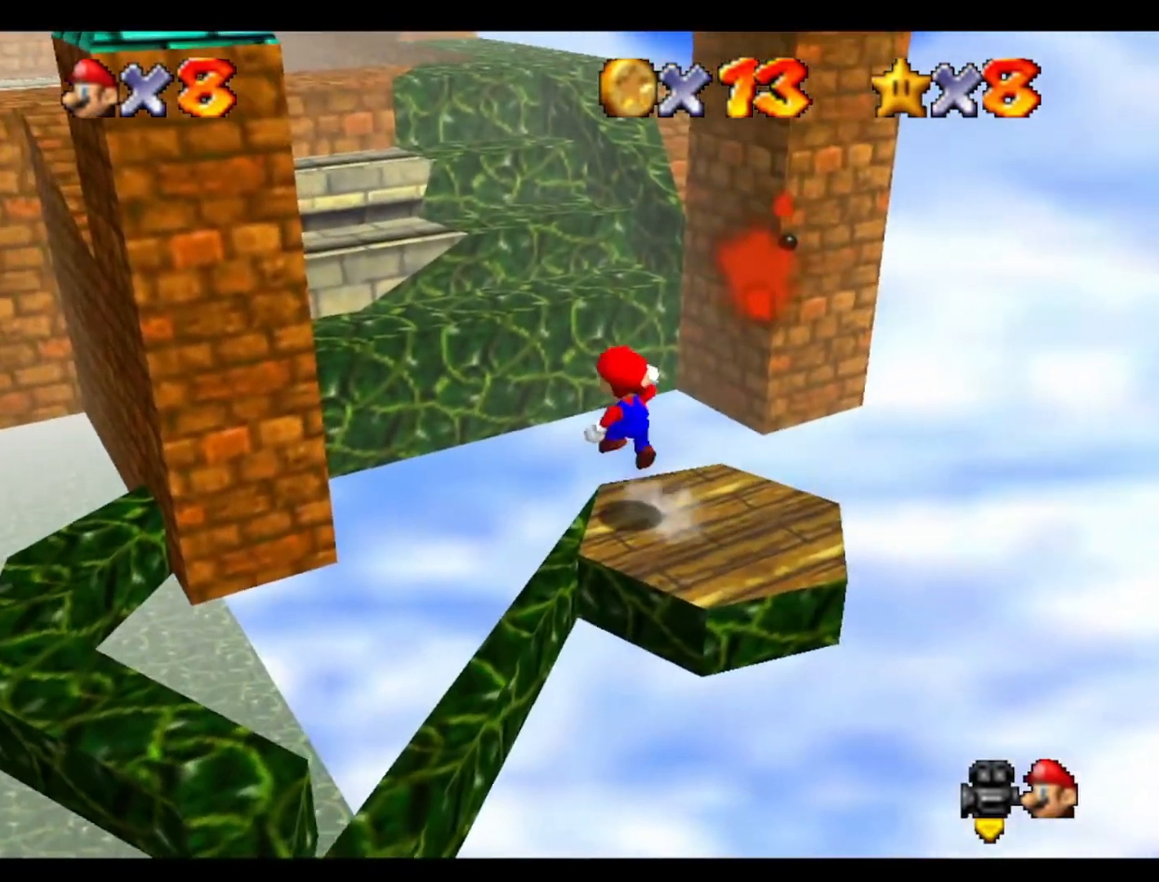
{"buttons": [], "left_stick": "down", "events": [[433, "left_stick", "down"]]}
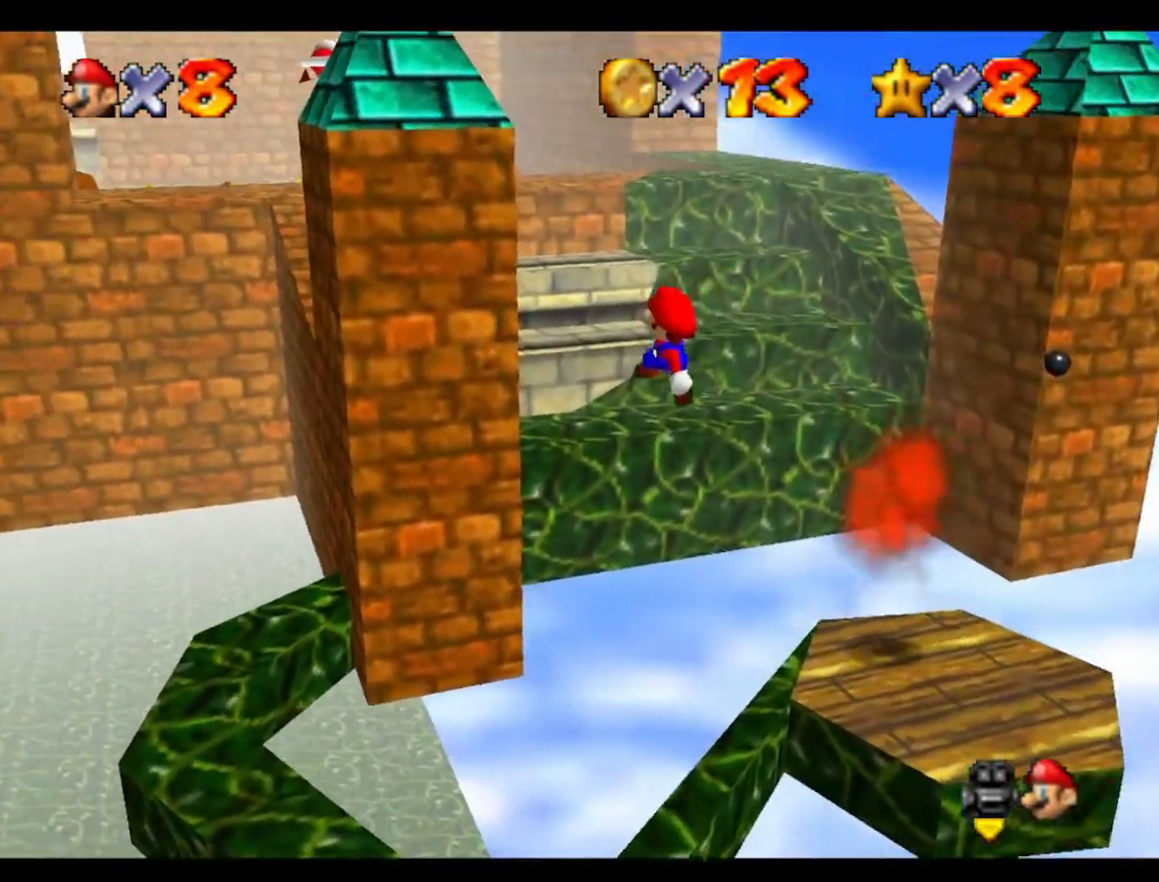
{"buttons": ["C_RIGHT"], "left_stick": "up", "events": [[33, "left_stick", "up"], [500, "C_RIGHT", "down"]]}
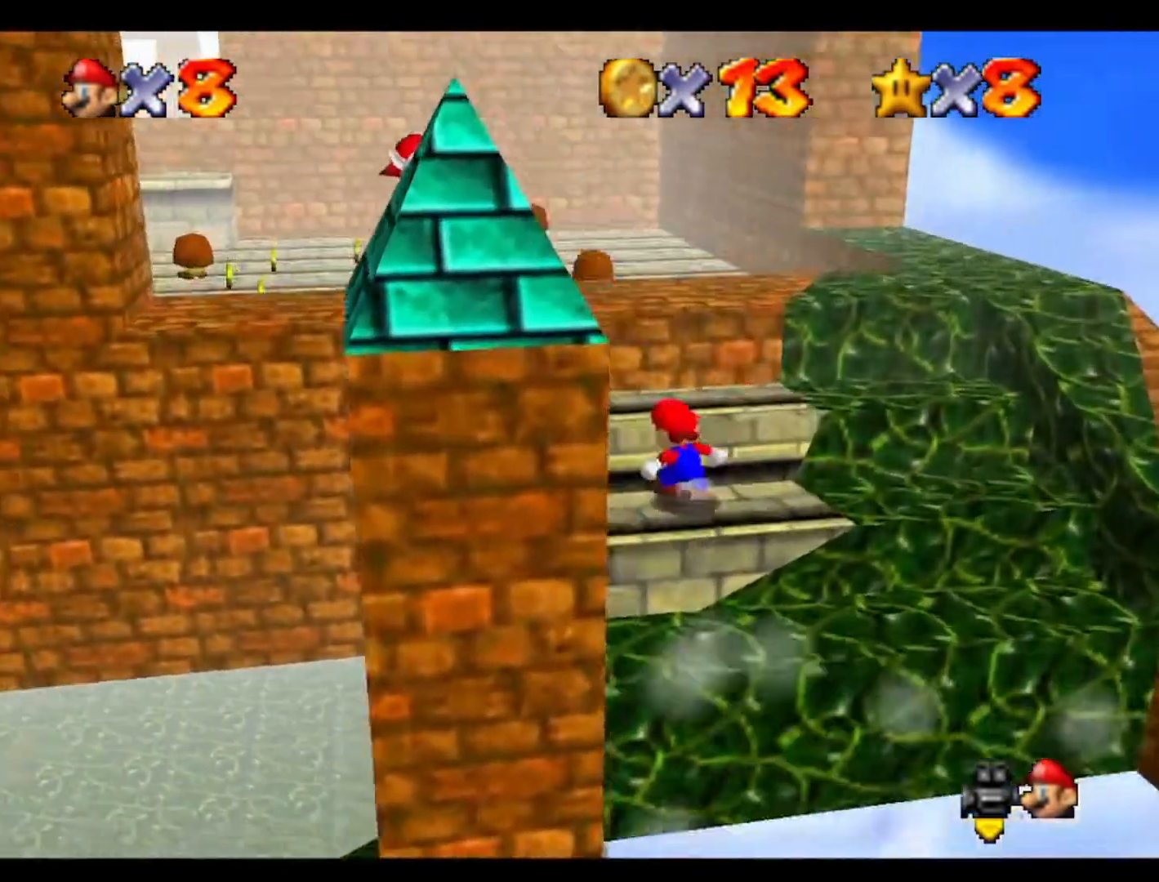
{"buttons": [], "left_stick": "up-right", "events": [[100, "C_RIGHT", "up"], [100, "left_stick", "up-left"], [267, "left_stick", "up"], [433, "left_stick", "up-right"]]}
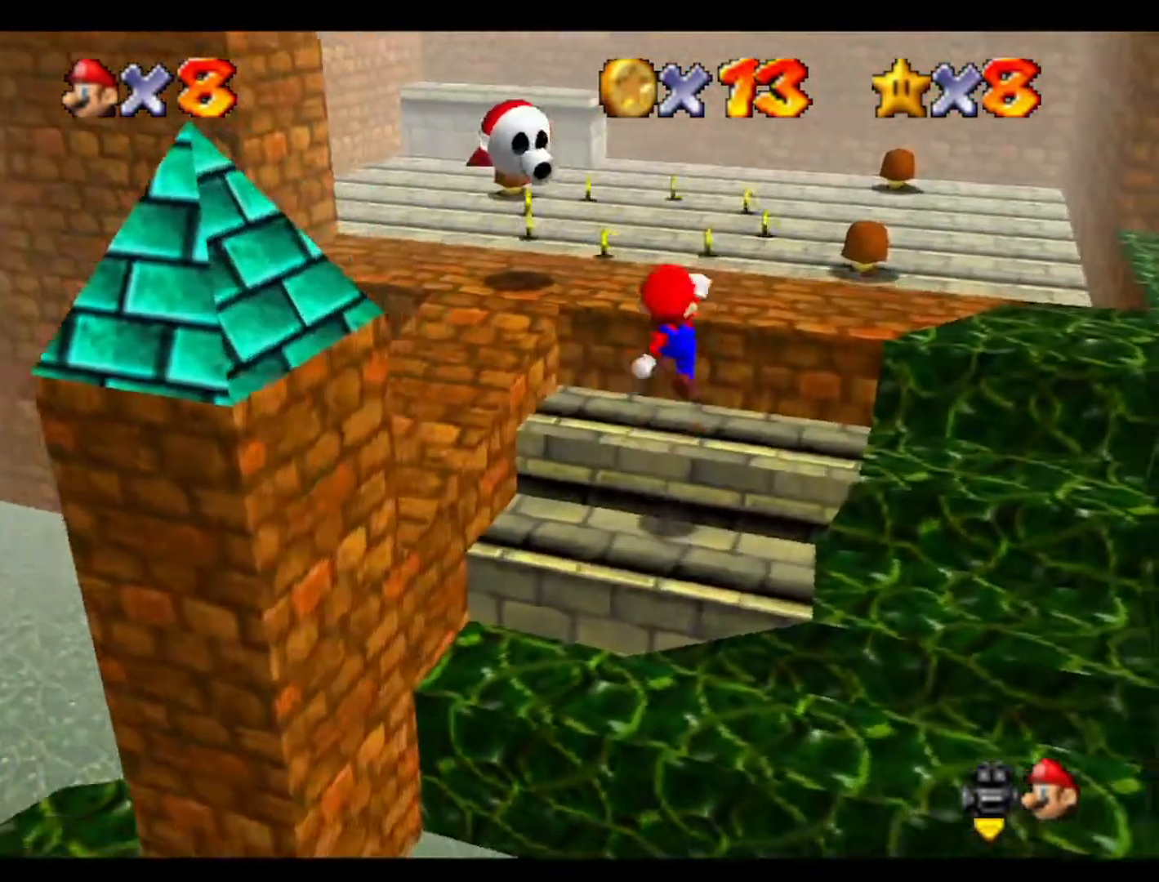
{"buttons": [], "left_stick": "up", "events": [[133, "left_stick", "up"]]}
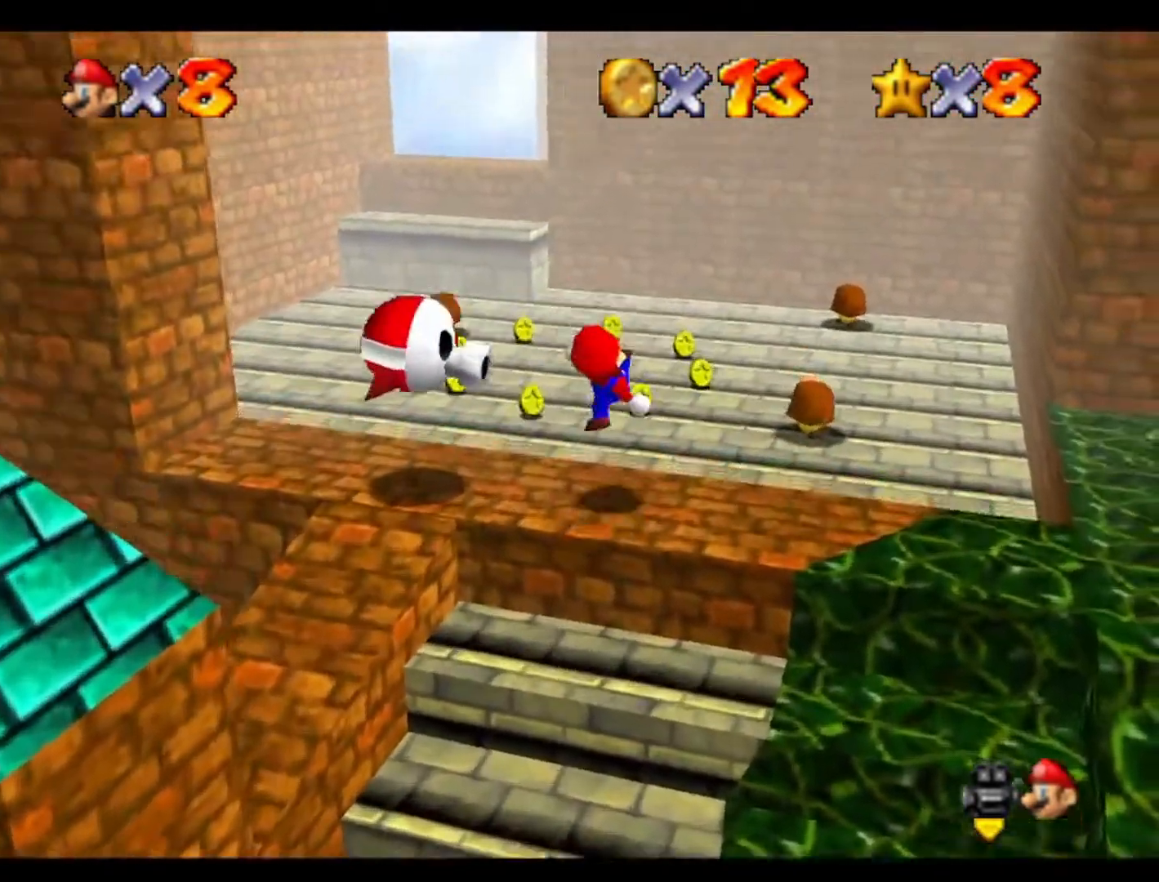
{"buttons": [], "left_stick": "up", "events": []}
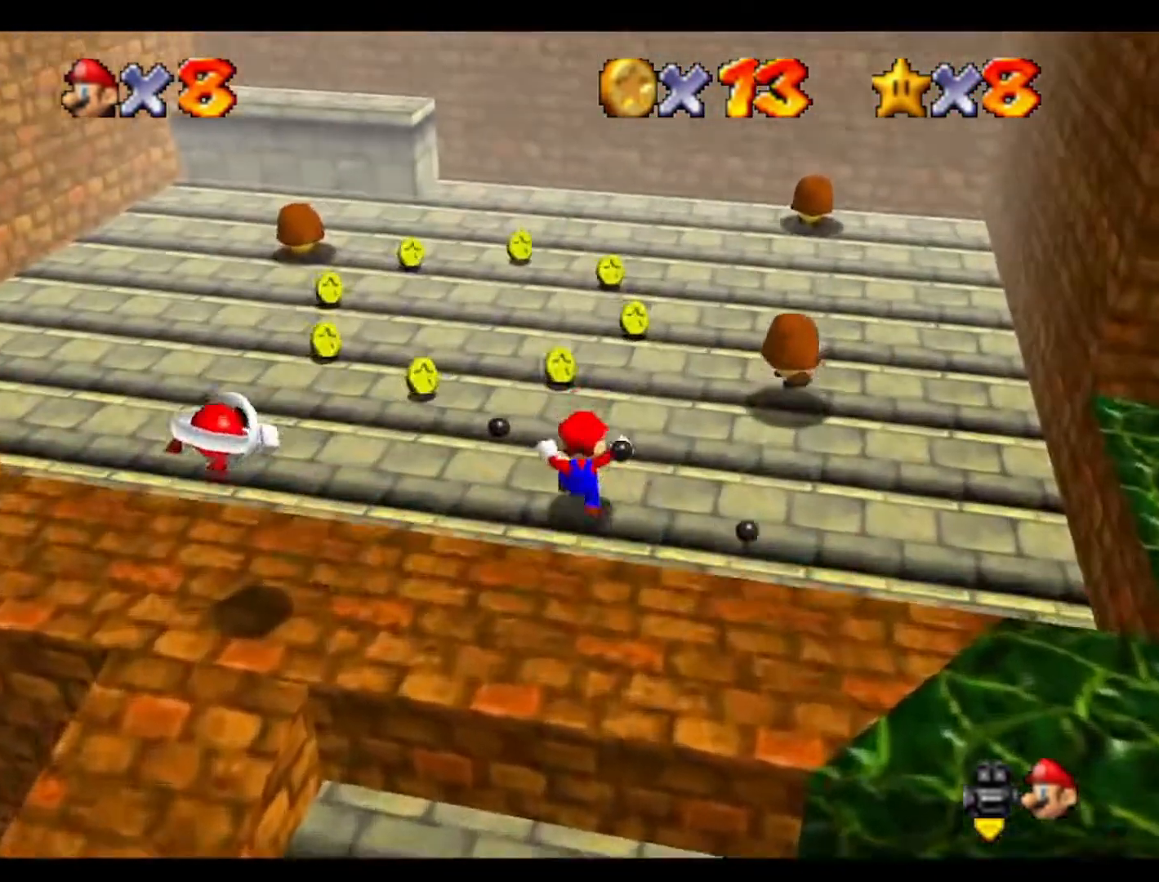
{"buttons": [], "left_stick": "up-left", "events": [[133, "left_stick", "up-left"]]}
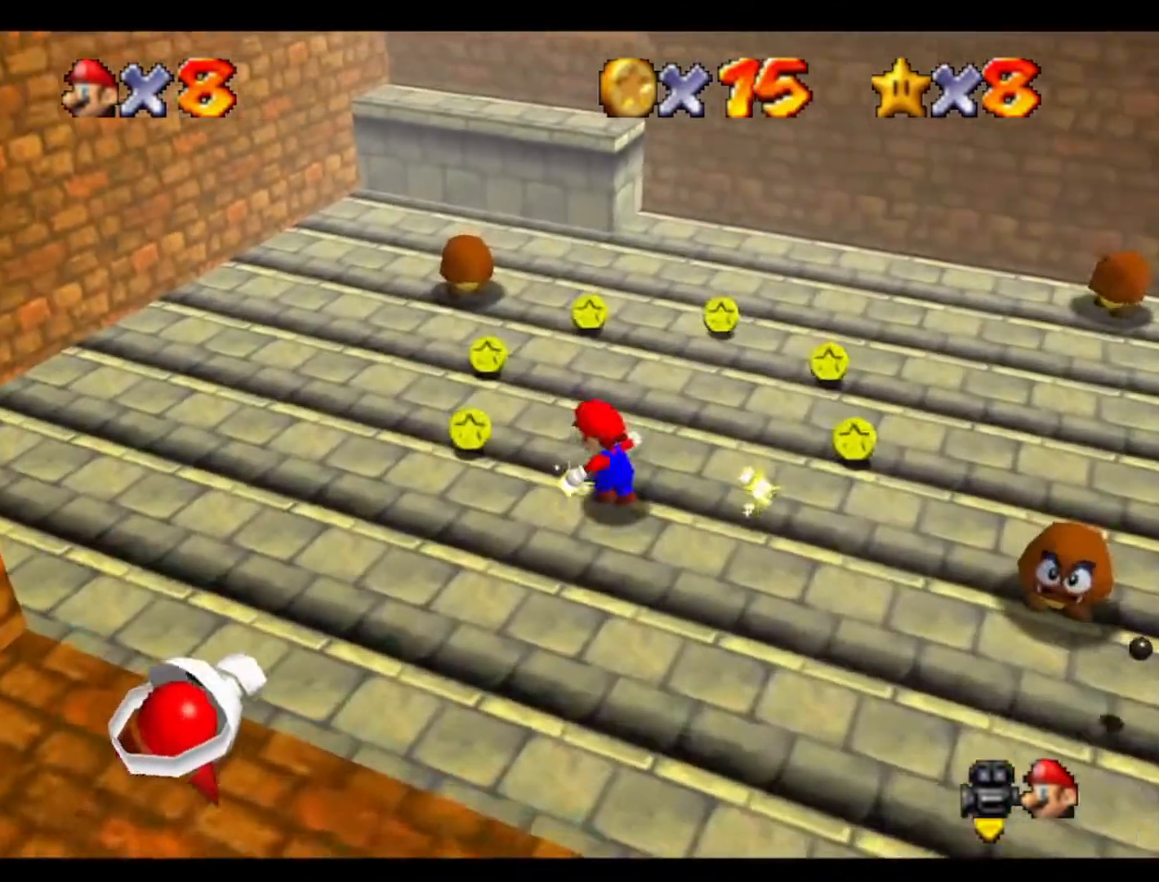
{"buttons": [], "left_stick": "up", "events": [[67, "left_stick", "up"]]}
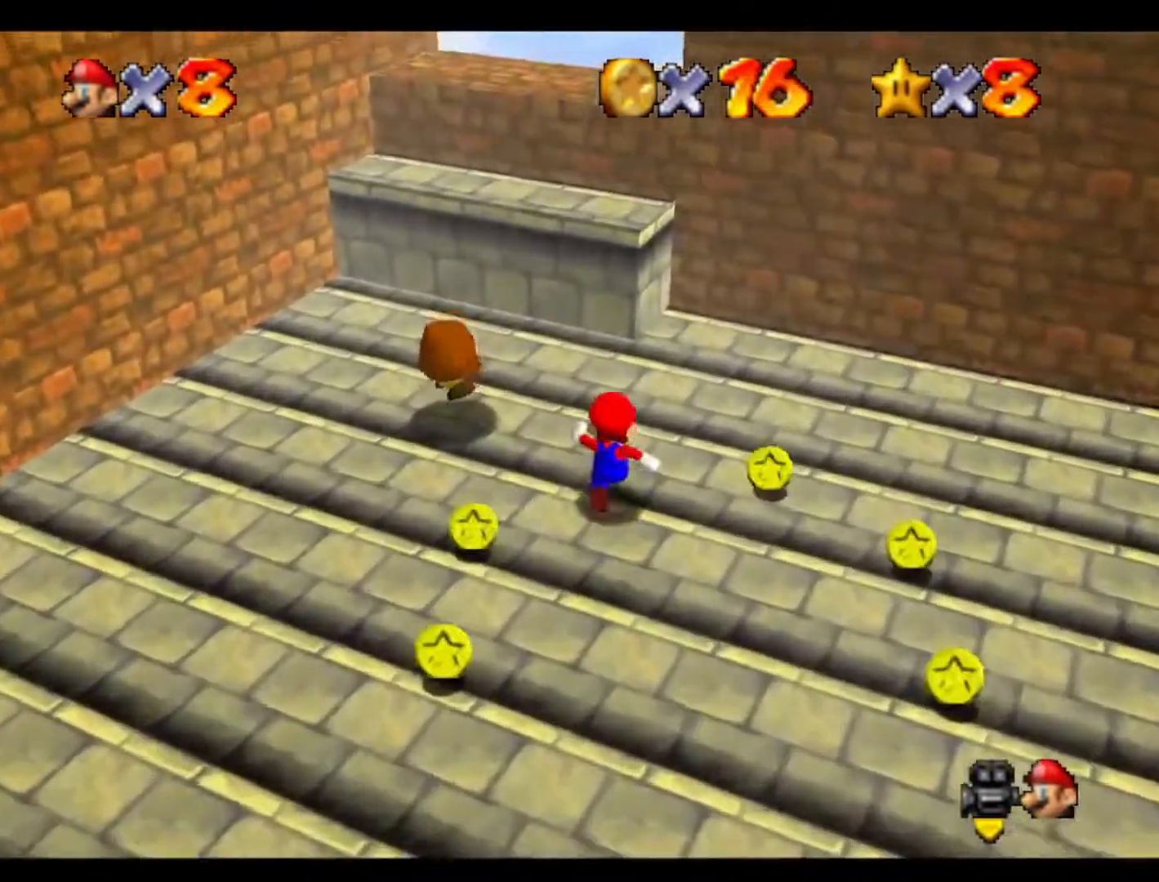
{"buttons": [], "left_stick": "up", "events": [[200, "left_stick", "up-left"], [433, "left_stick", "up"]]}
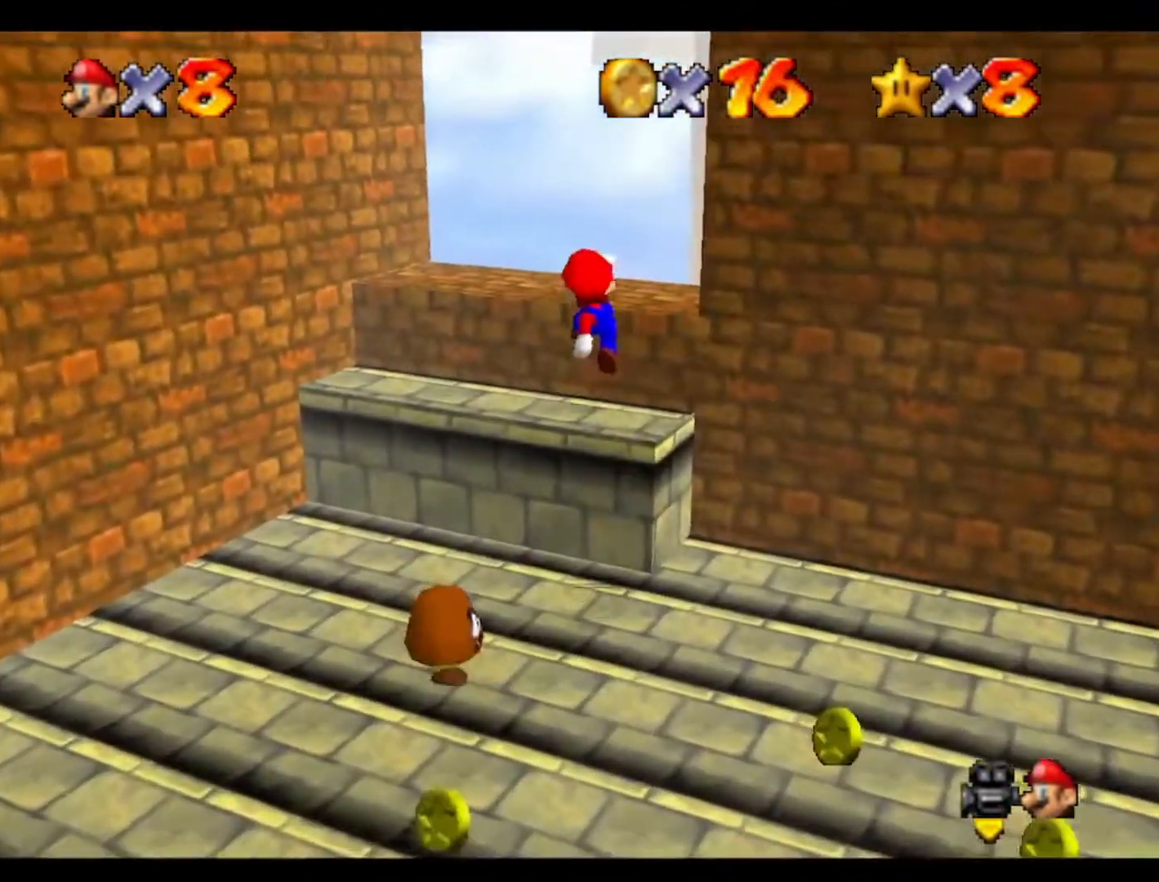
{"buttons": [], "left_stick": "center", "events": [[133, "C_LEFT", "down"], [267, "C_LEFT", "up"], [300, "left_stick", "center"], [333, "C_LEFT", "down"], [467, "C_LEFT", "up"]]}
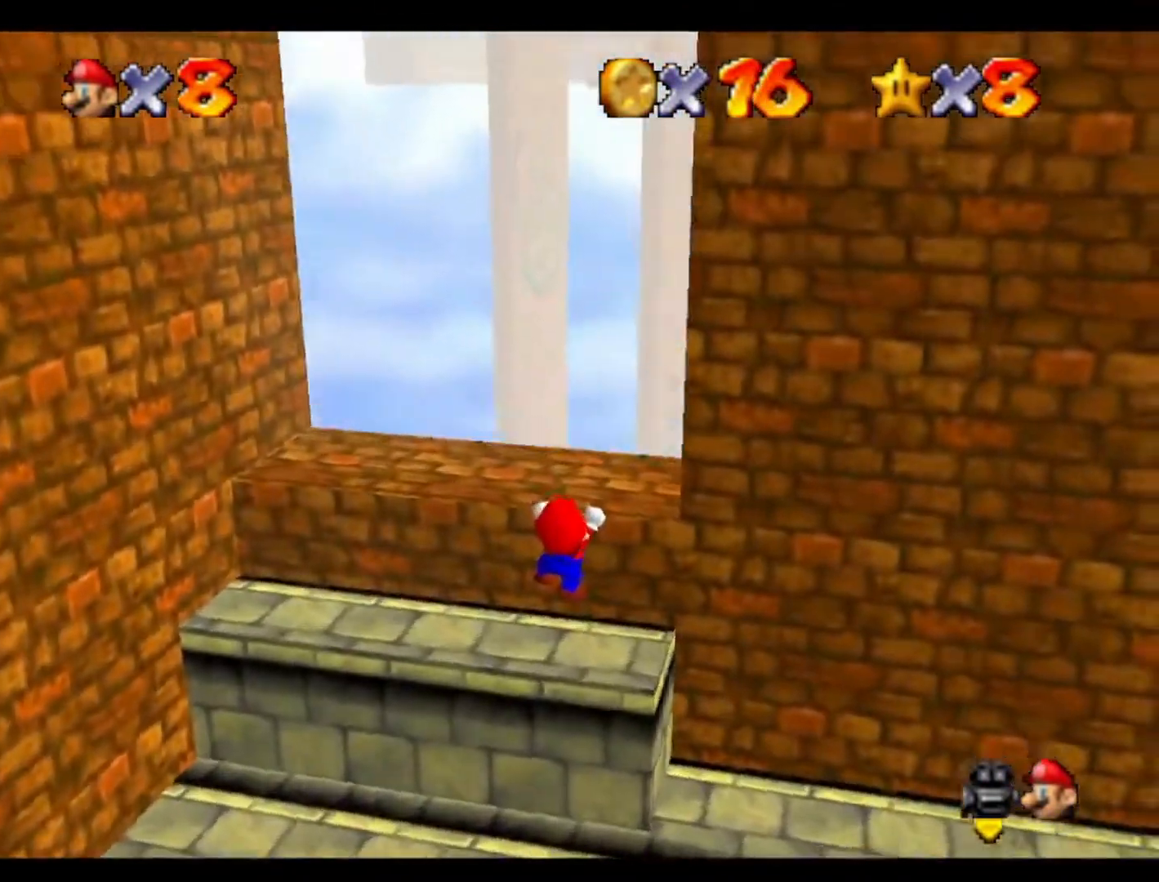
{"buttons": [], "left_stick": "center", "events": []}
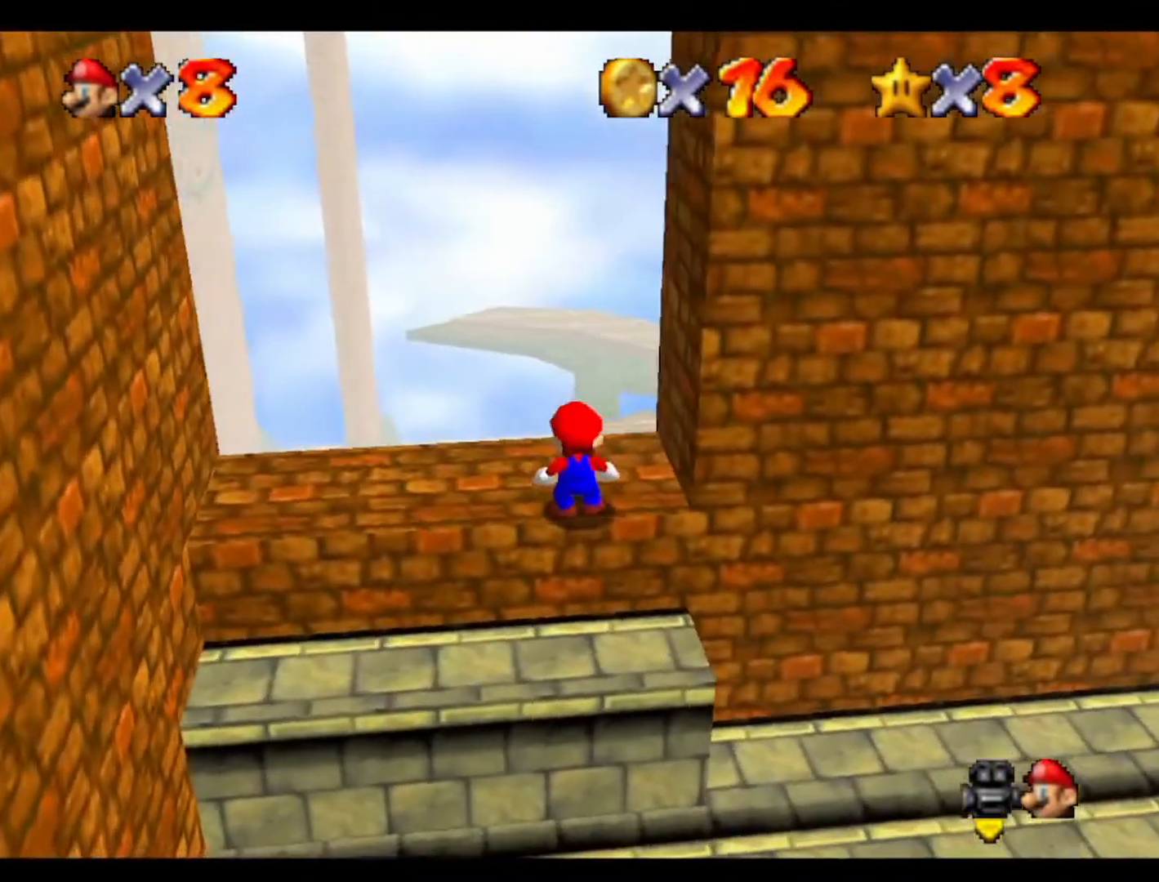
{"buttons": [], "left_stick": "center", "events": []}
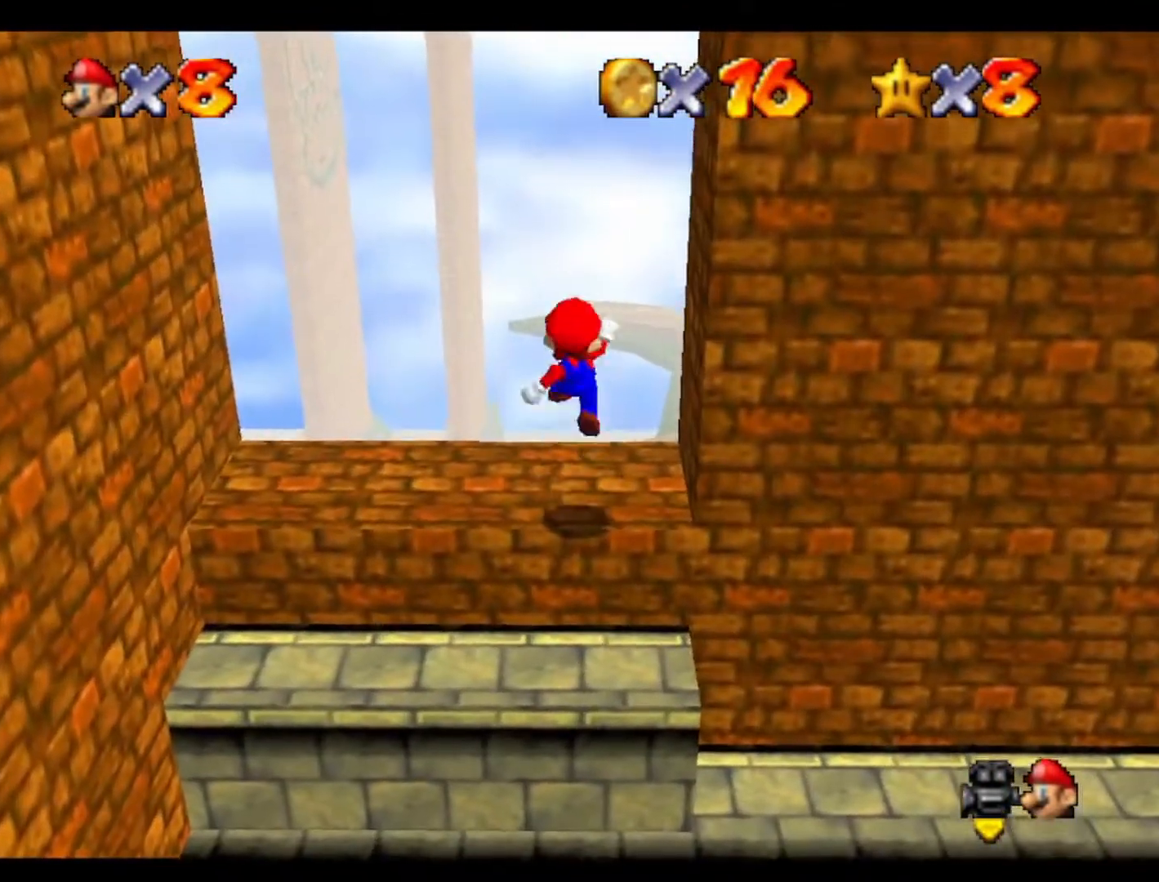
{"buttons": [], "left_stick": "down", "events": [[67, "left_stick", "down-right"], [167, "left_stick", "up-right"], [300, "left_stick", "center"], [433, "left_stick", "down"]]}
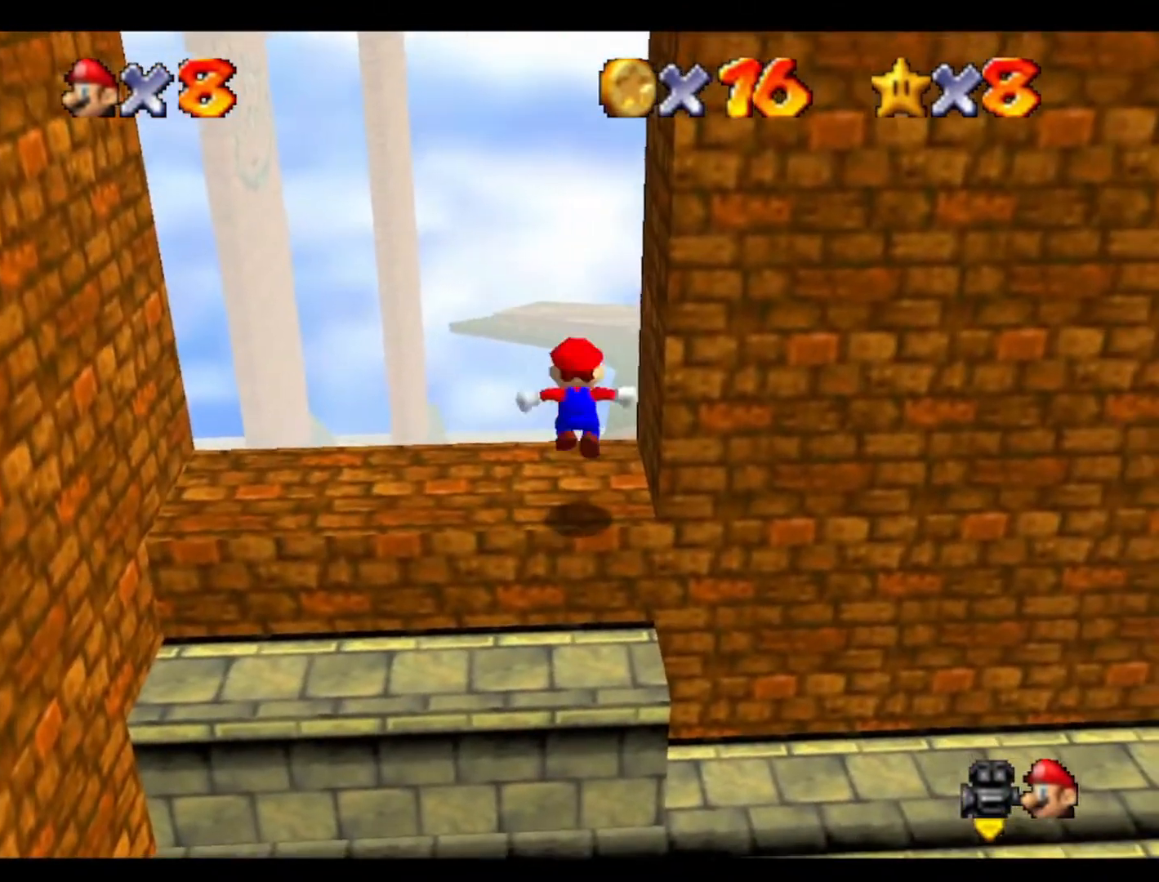
{"buttons": [], "left_stick": "up", "events": [[300, "left_stick", "center"], [467, "left_stick", "up"]]}
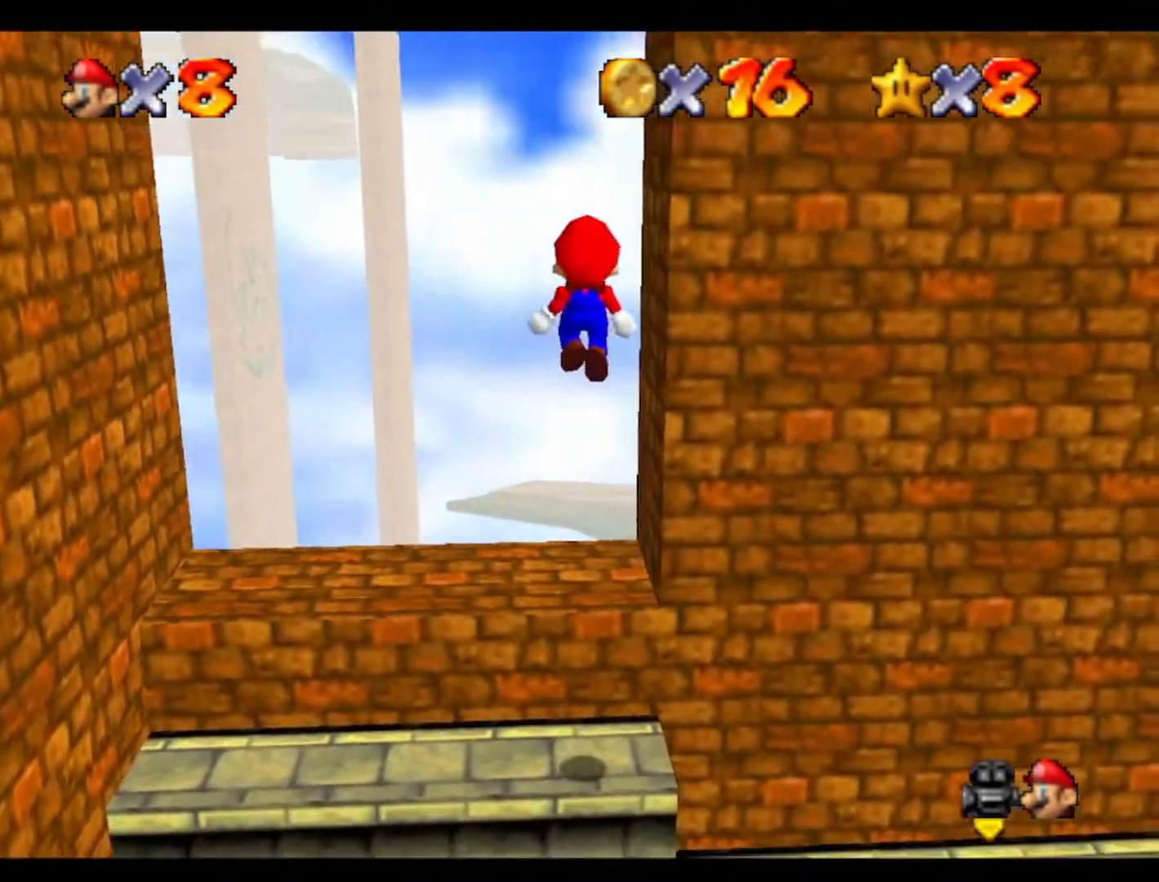
{"buttons": ["C_LEFT"], "left_stick": "up", "events": [[433, "C_LEFT", "down"]]}
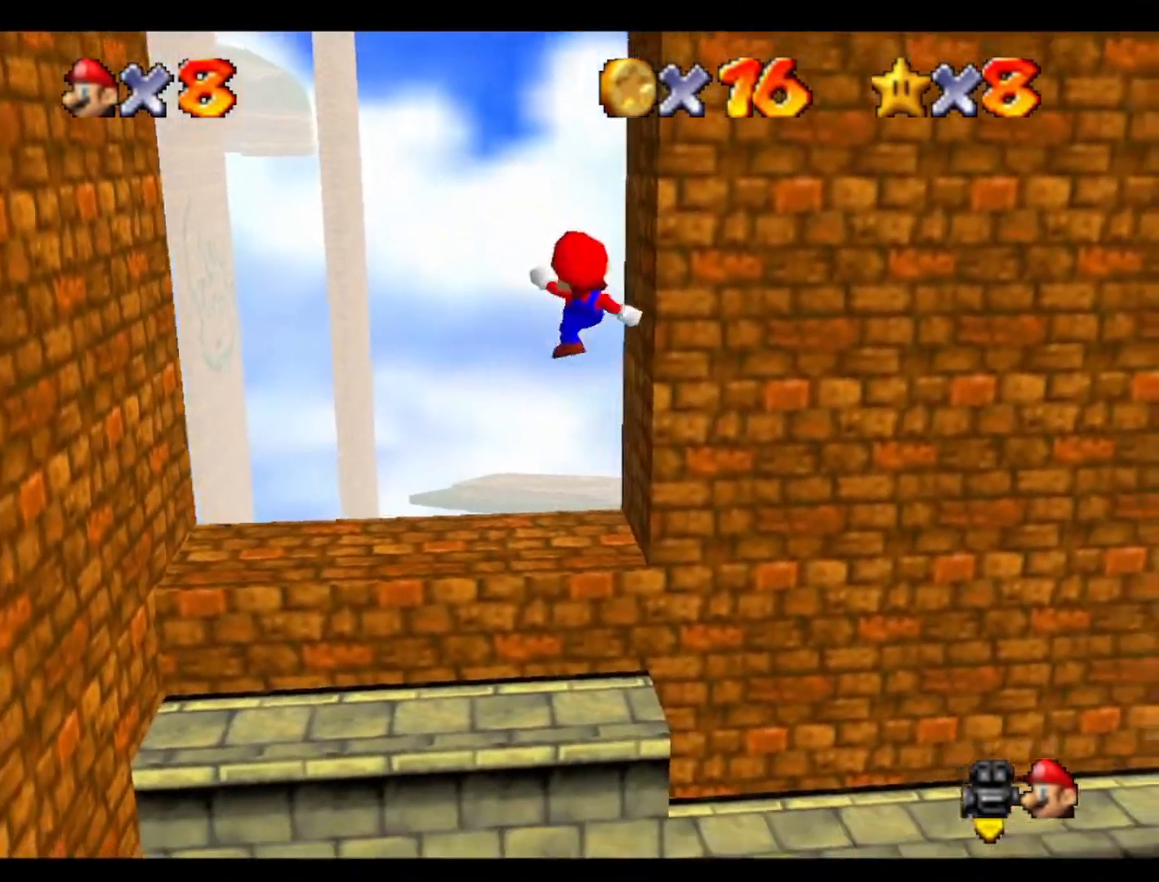
{"buttons": [], "left_stick": "up-left", "events": [[167, "C_LEFT", "up"], [300, "left_stick", "up-left"]]}
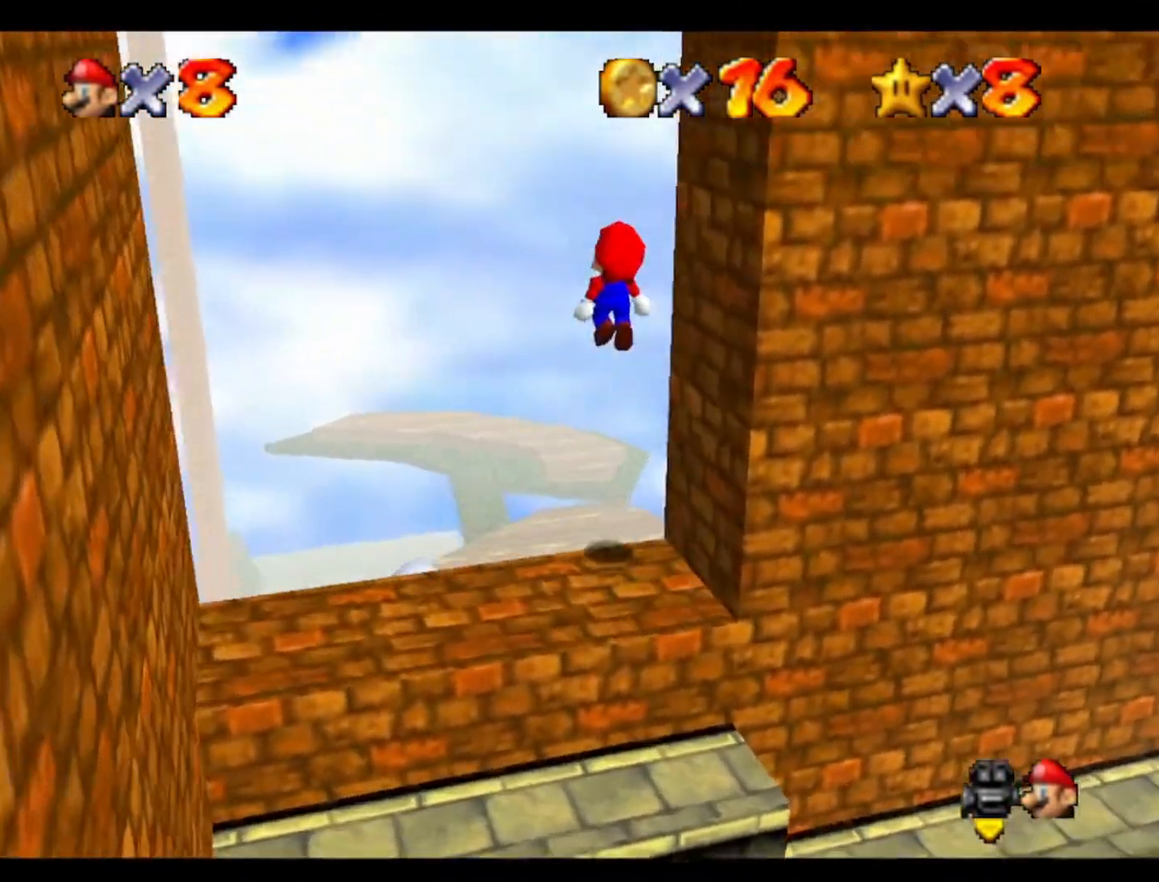
{"buttons": [], "left_stick": "up", "events": [[100, "left_stick", "up"]]}
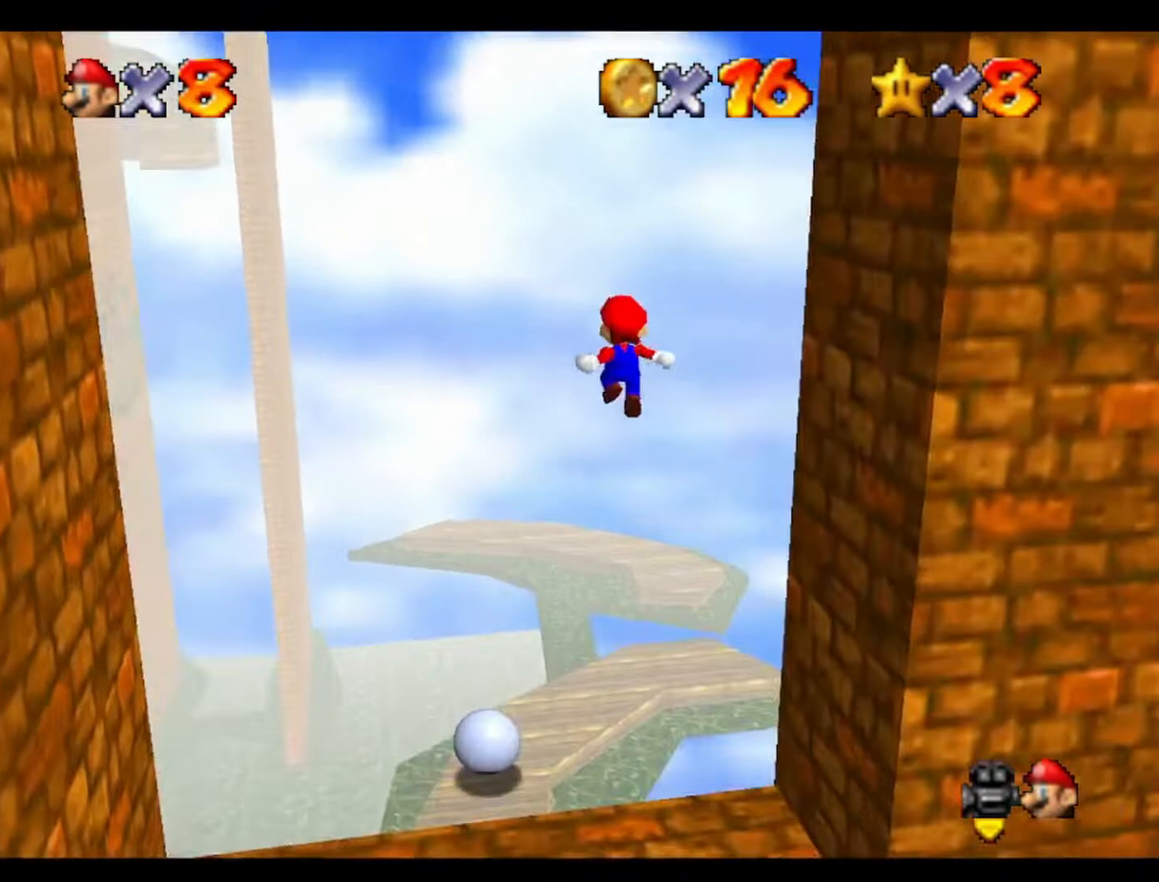
{"buttons": [], "left_stick": "left", "events": [[367, "left_stick", "down"], [467, "left_stick", "left"]]}
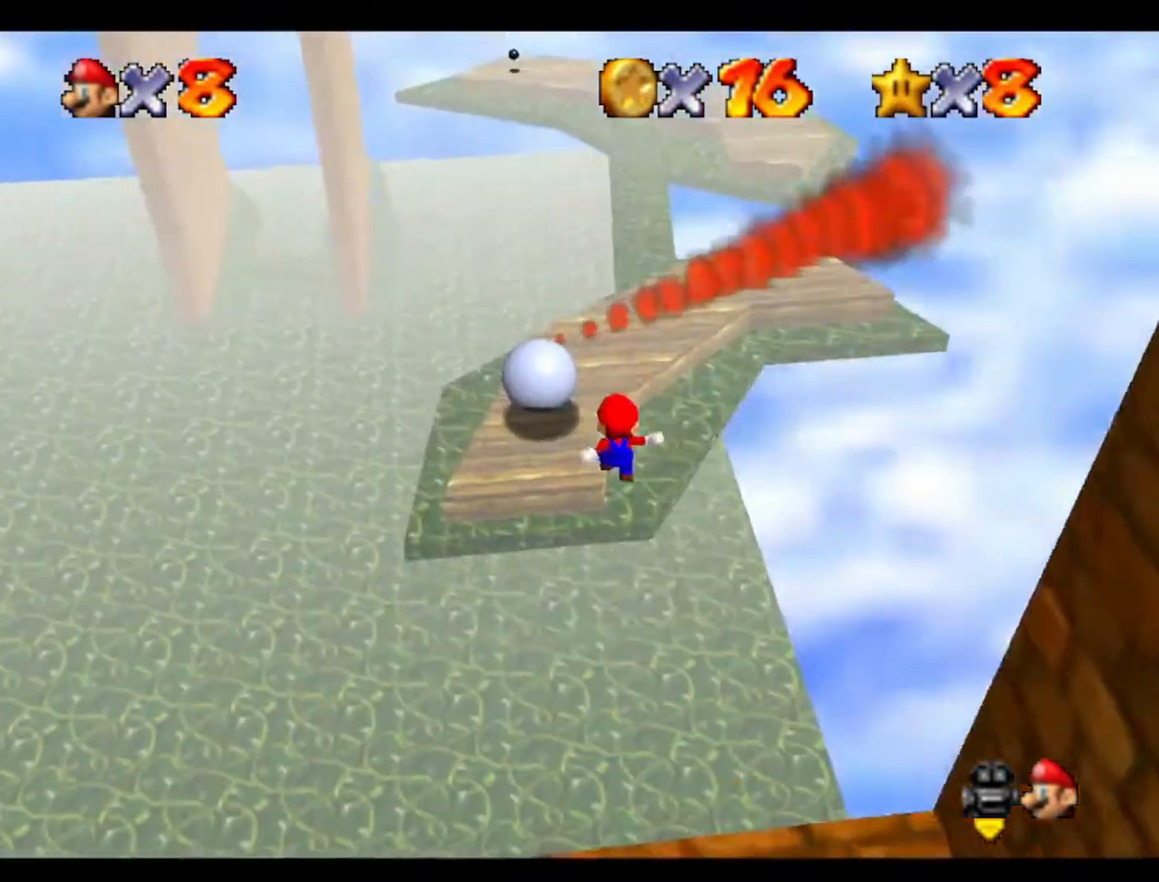
{"buttons": [], "left_stick": "down", "events": [[67, "left_stick", "up"], [233, "left_stick", "center"], [333, "left_stick", "down"]]}
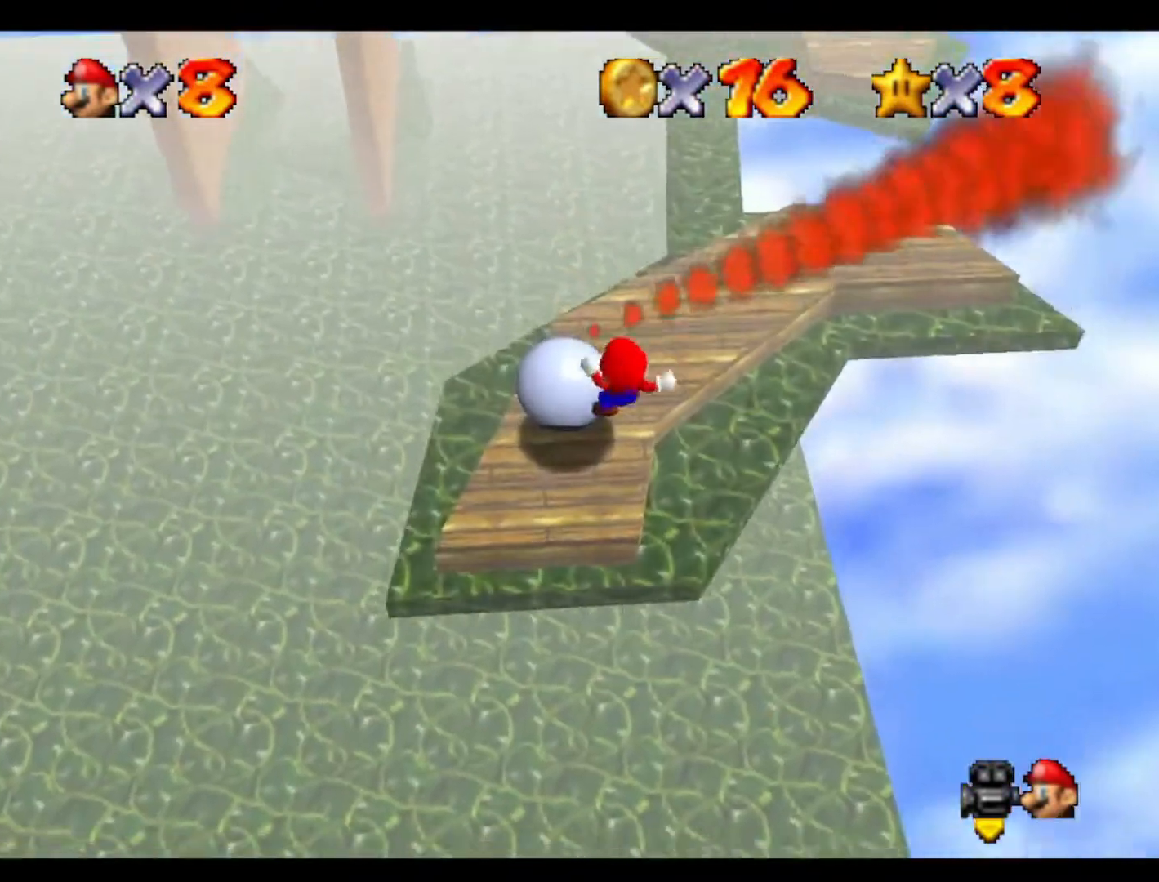
{"buttons": [], "left_stick": "center", "events": [[167, "left_stick", "down-right"], [333, "left_stick", "center"]]}
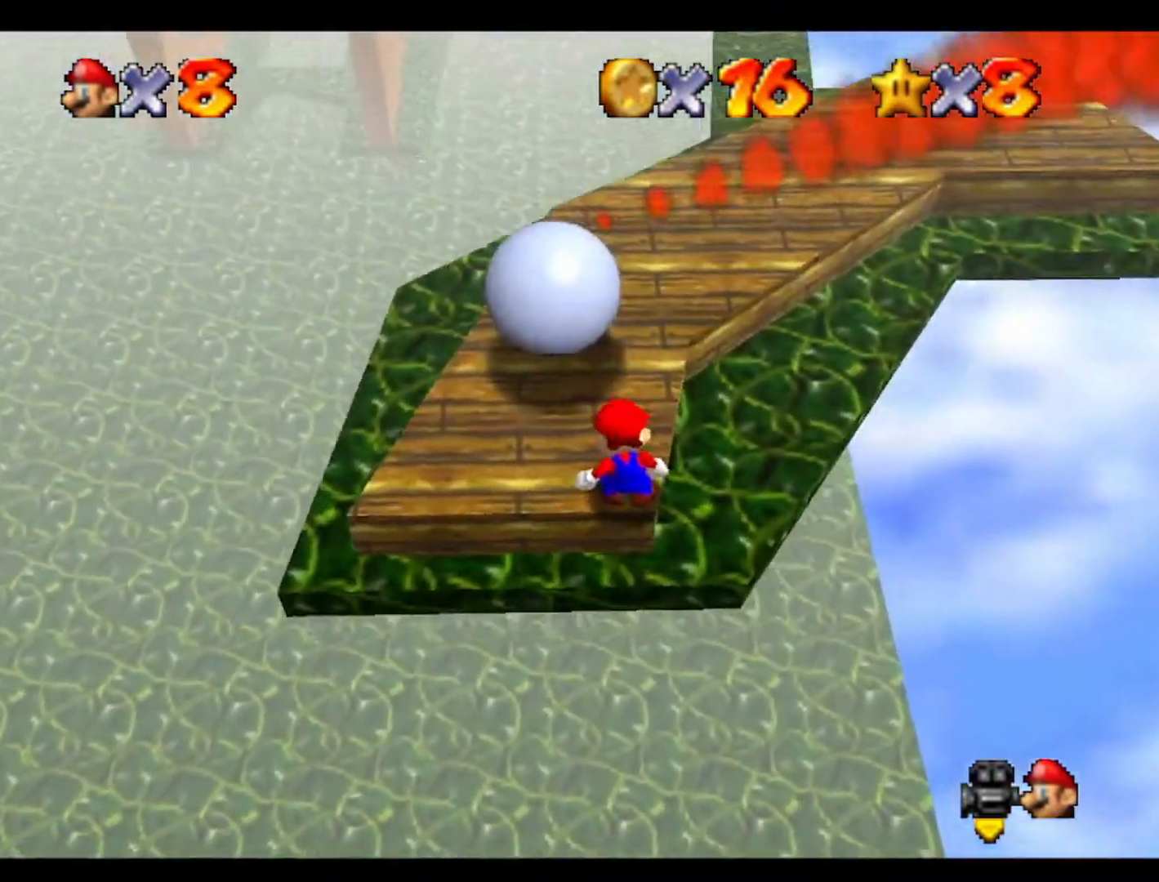
{"buttons": [], "left_stick": "right", "events": [[33, "left_stick", "up"], [200, "left_stick", "center"], [367, "left_stick", "right"]]}
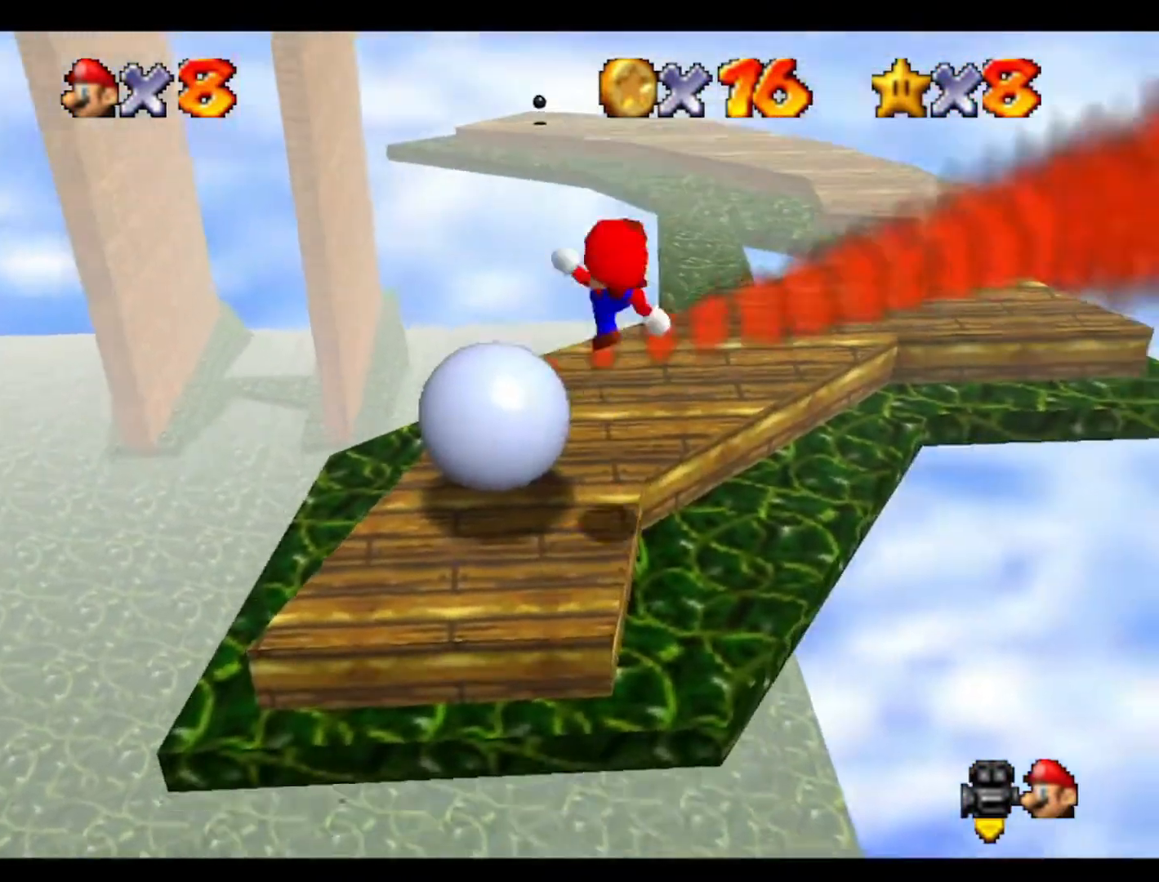
{"buttons": [], "left_stick": "center", "events": [[267, "left_stick", "center"], [367, "left_stick", "up-left"], [433, "left_stick", "center"]]}
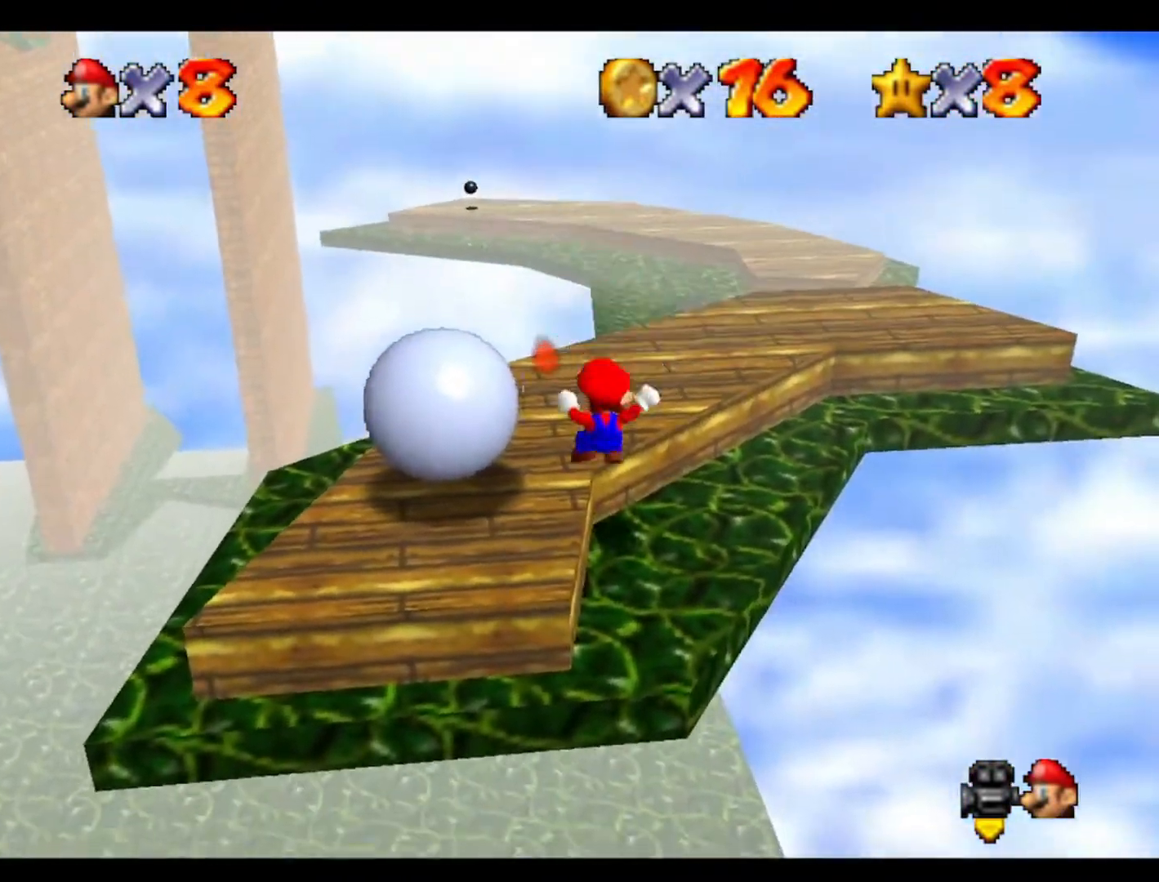
{"buttons": [], "left_stick": "up", "events": [[67, "left_stick", "up"]]}
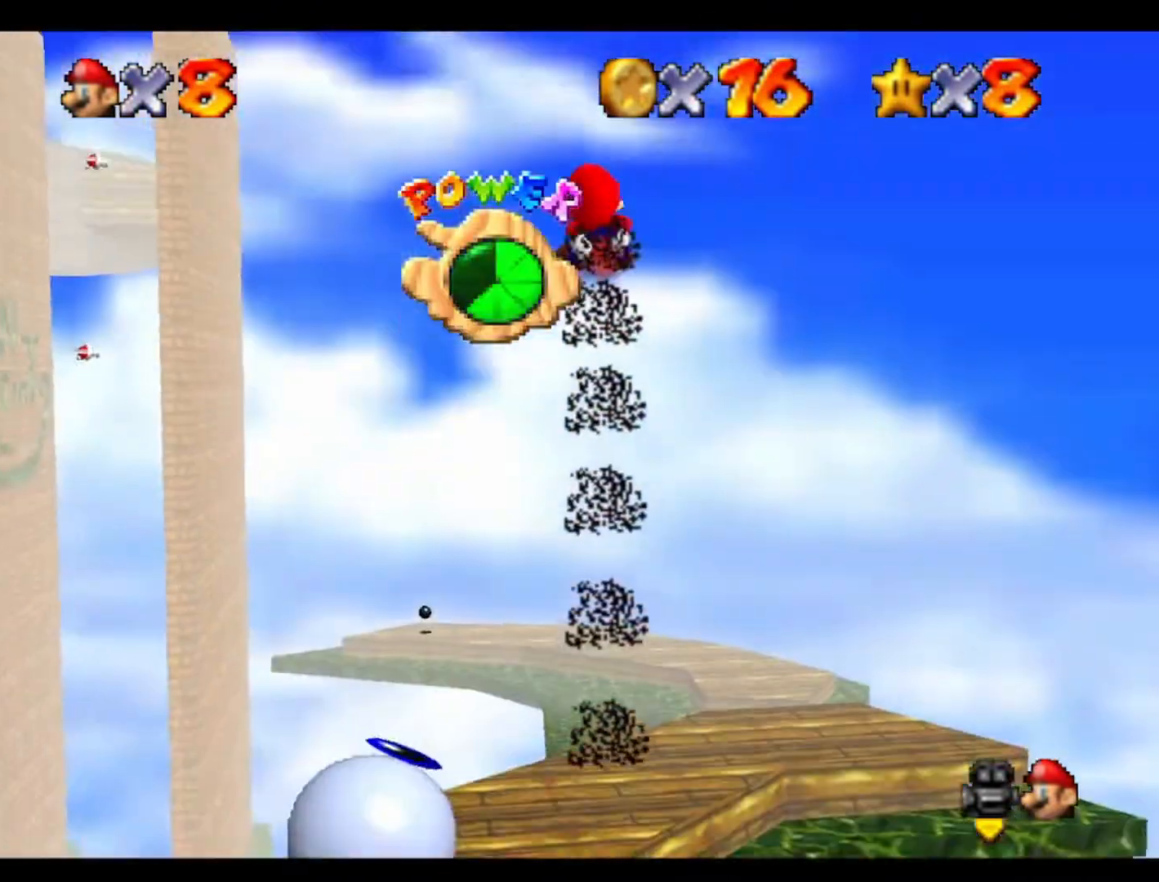
{"buttons": [], "left_stick": "center", "events": [[200, "left_stick", "center"]]}
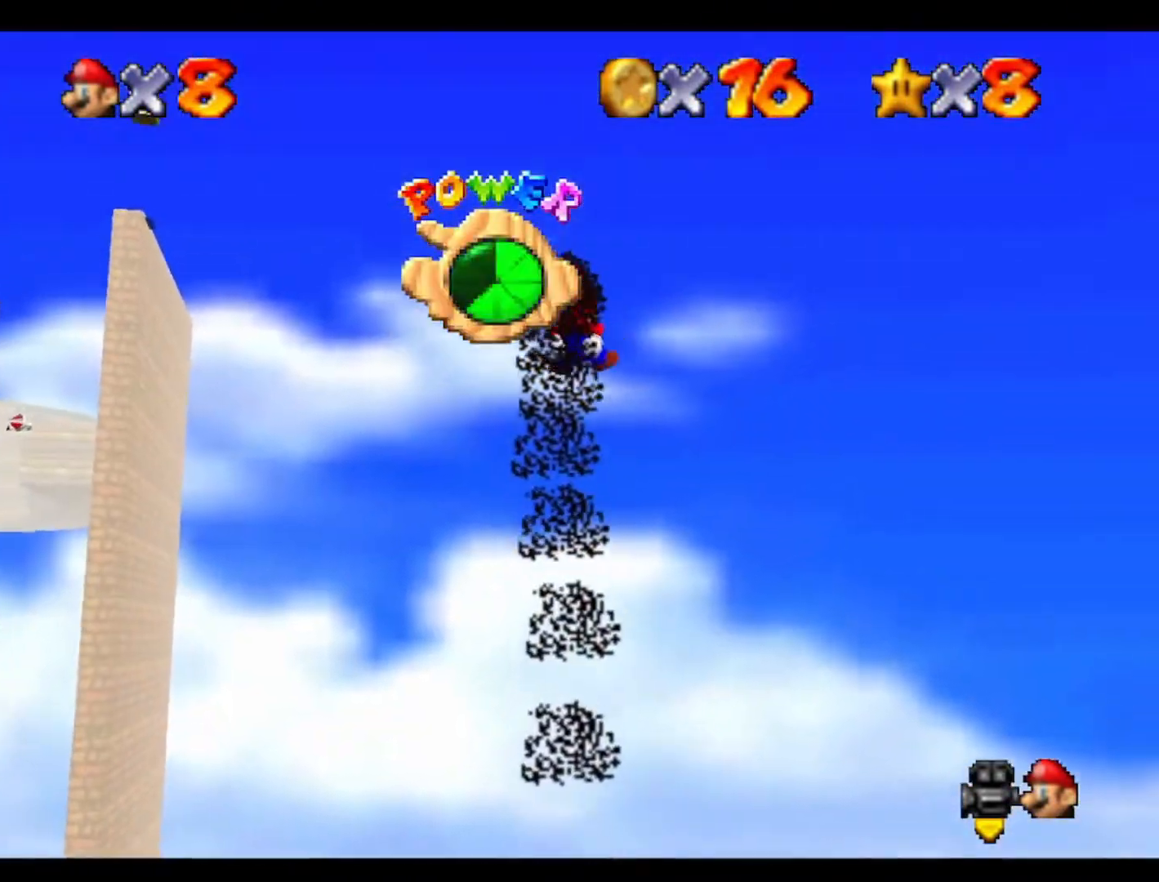
{"buttons": [], "left_stick": "center", "events": []}
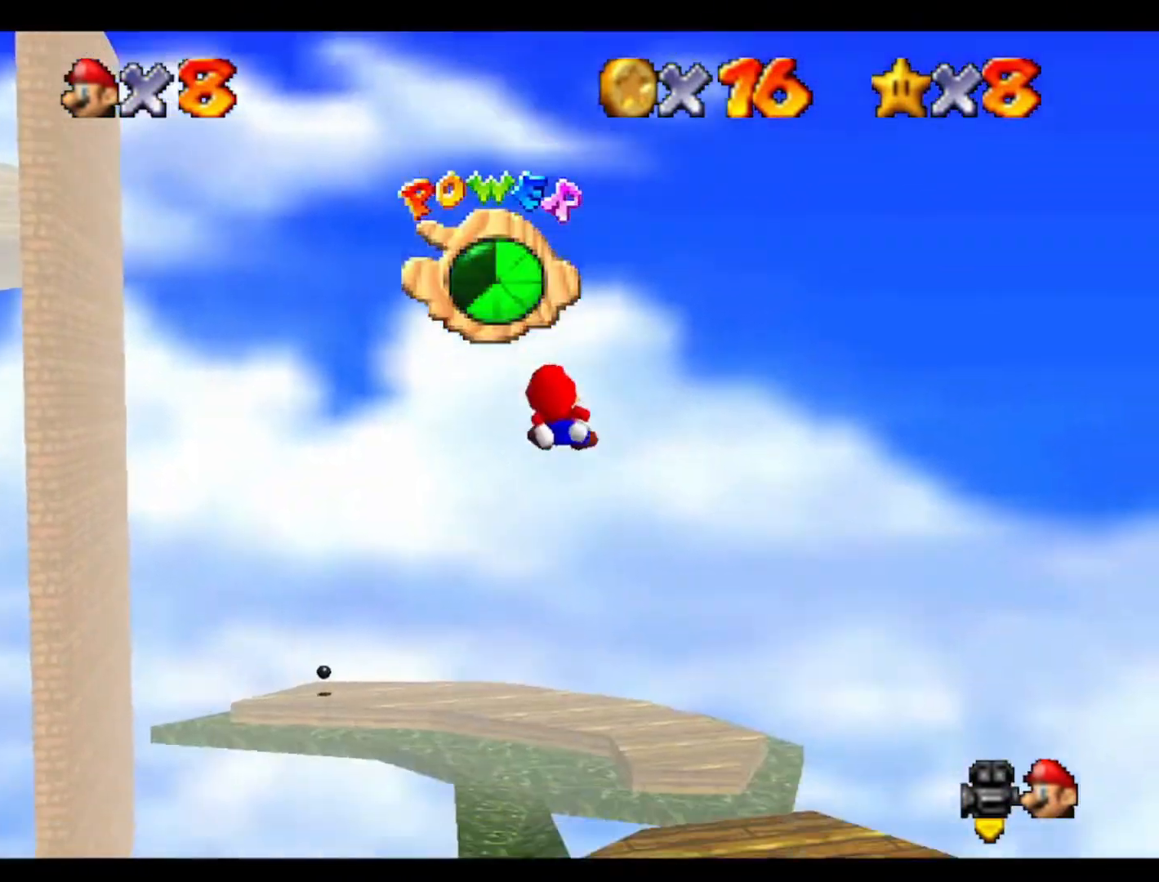
{"buttons": [], "left_stick": "center", "events": [[233, "C_LEFT", "down"], [433, "C_LEFT", "up"]]}
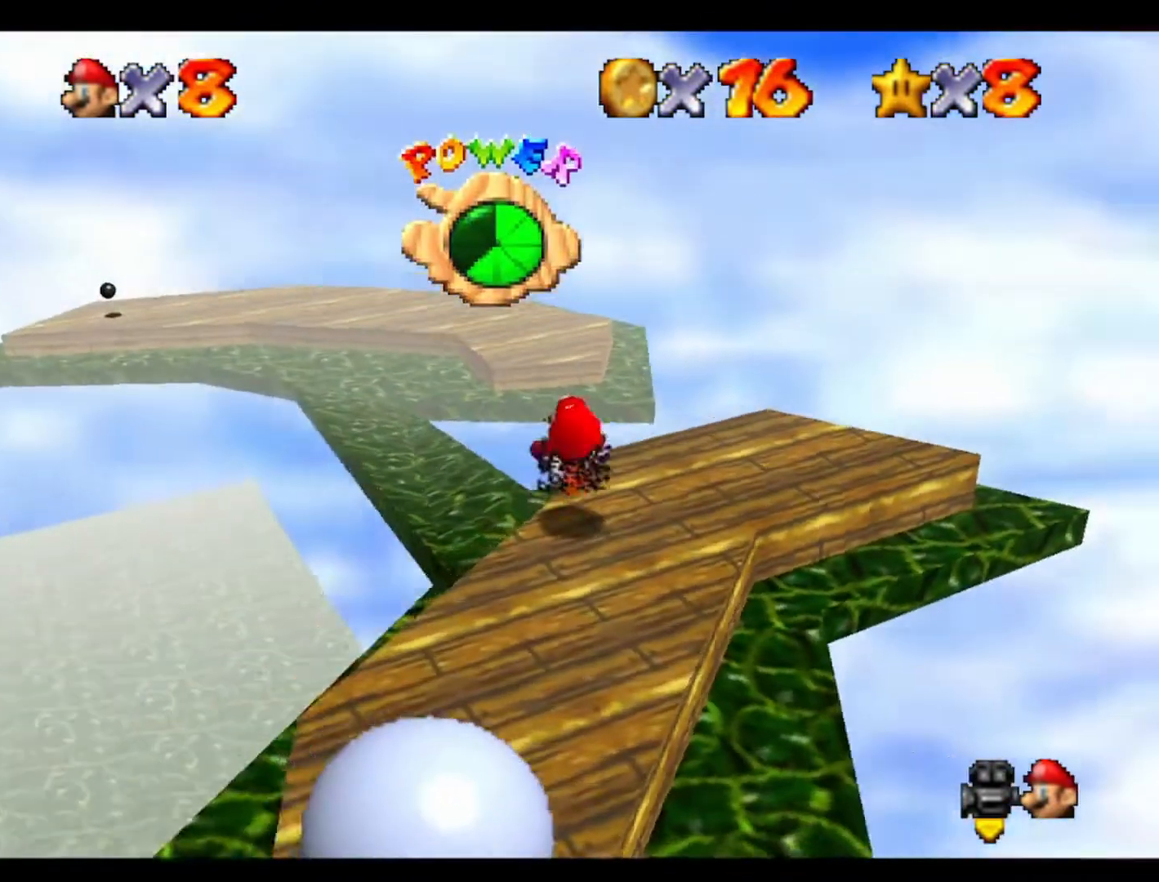
{"buttons": [], "left_stick": "center", "events": [[167, "left_stick", "up"], [300, "left_stick", "center"]]}
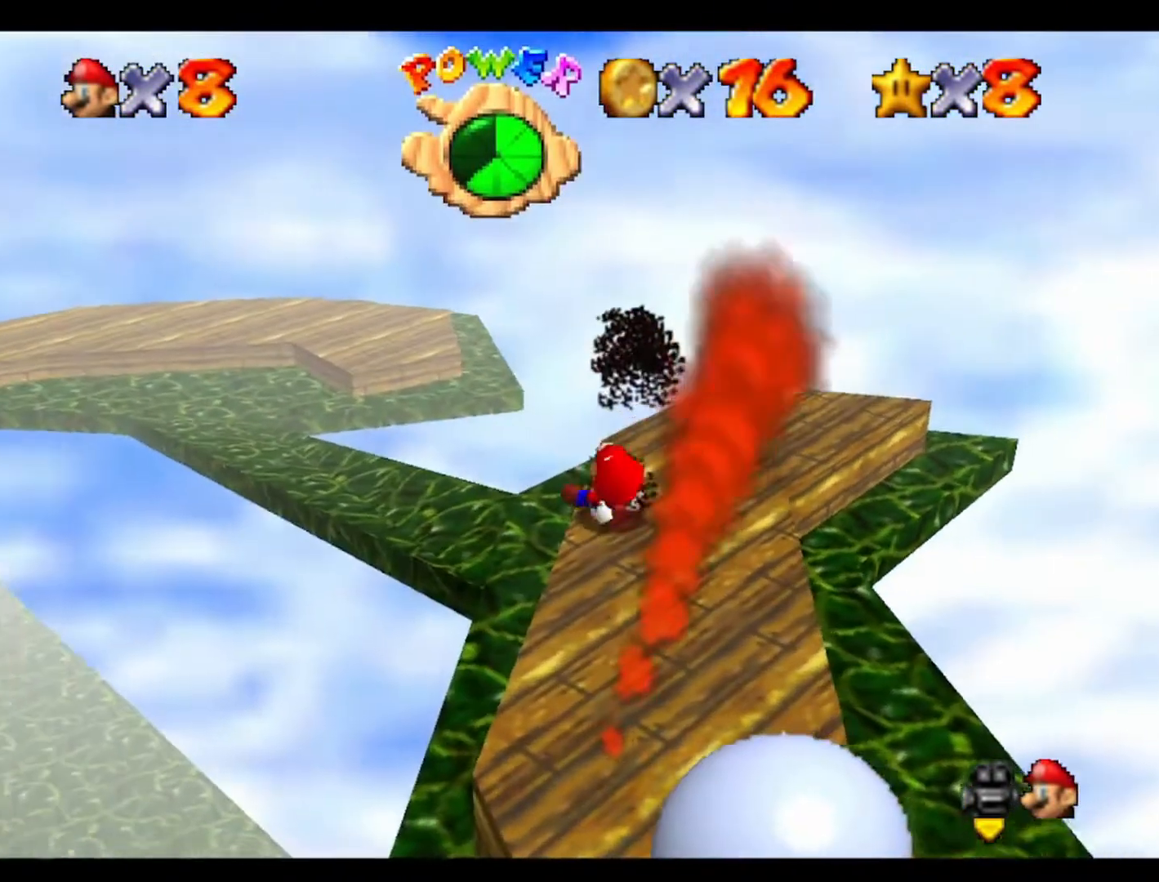
{"buttons": [], "left_stick": "center", "events": []}
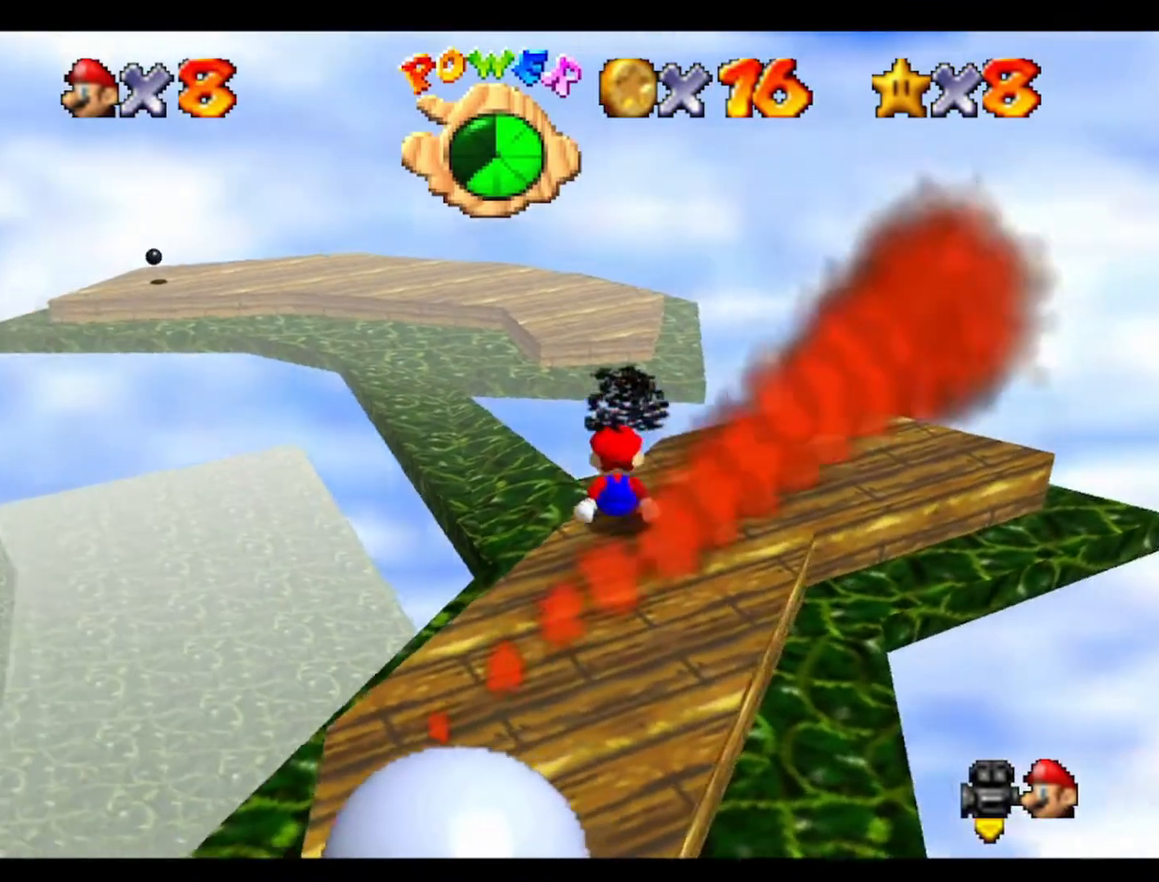
{"buttons": [], "left_stick": "center", "events": []}
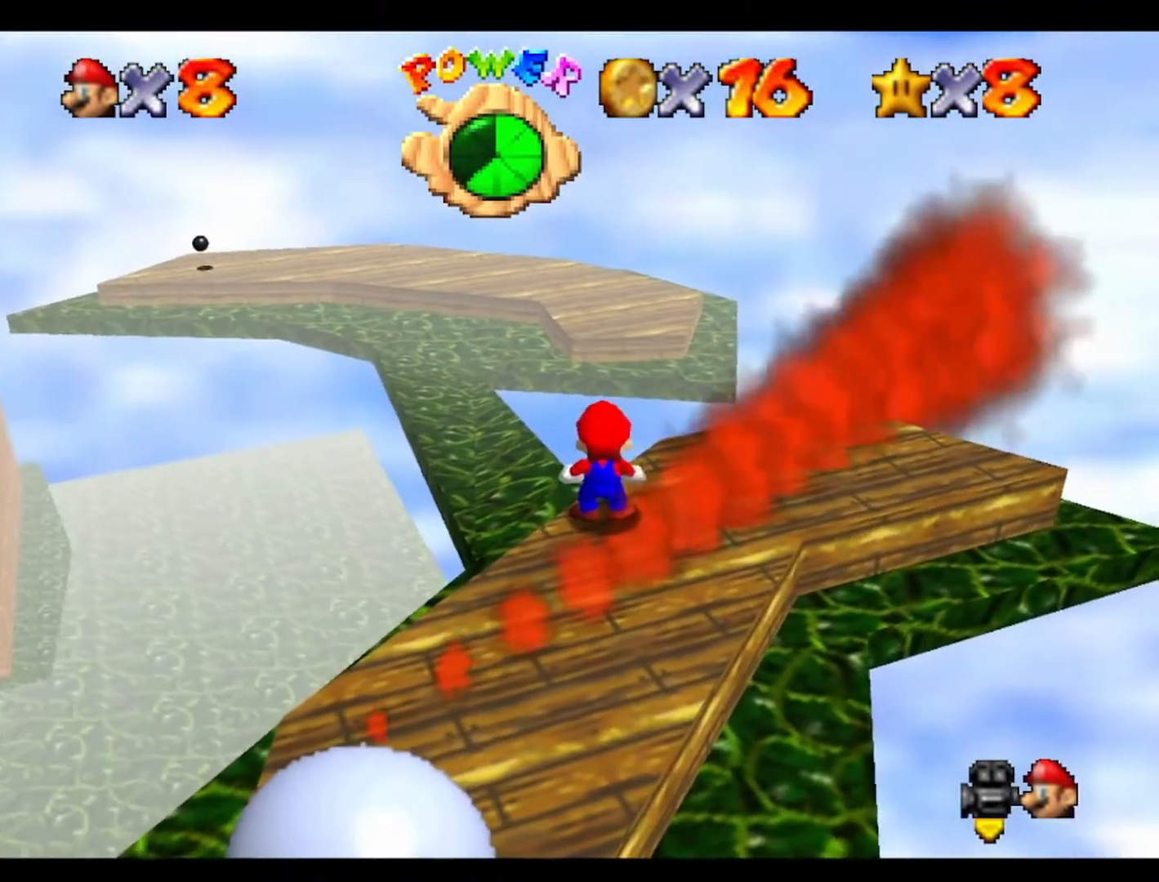
{"buttons": [], "left_stick": "center", "events": []}
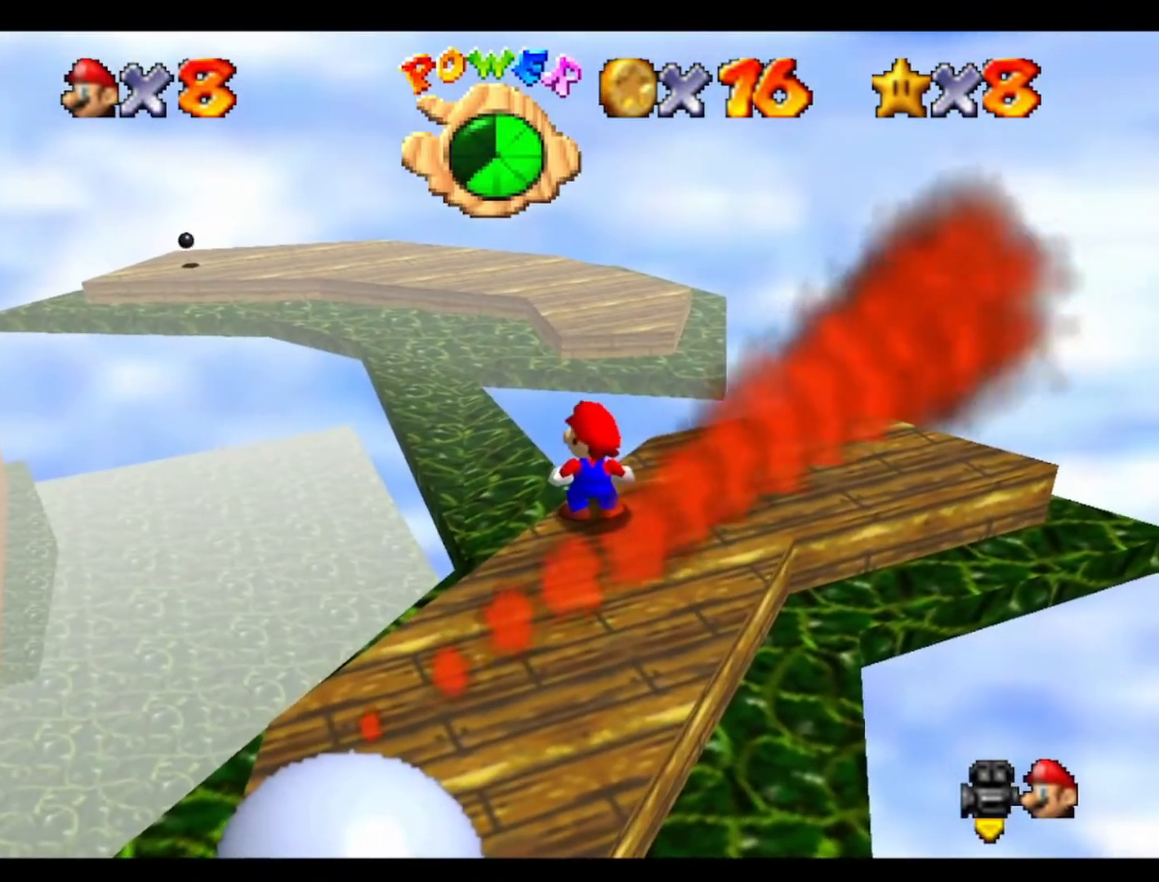
{"buttons": [], "left_stick": "center", "events": []}